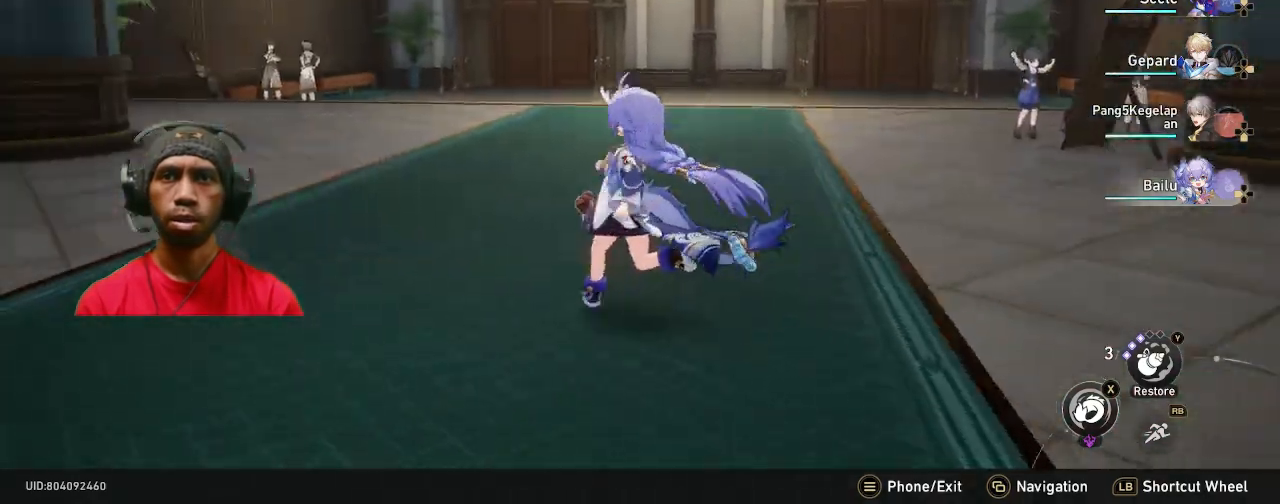
Gameplay with a controller (PlayStation layout); each line is a JSON object with the inputs held at the frame after it (dt_ms = milliseconds from this image to that frame). "events" lists button and stick changes between this image and that frame as [ms after this image, input, new state], when the widget could be followed in between. Not read: R3.
{"dt_ms": 500, "buttons": ["R1", "R2"], "left_stick": "up", "right_stick": "center", "events": [[50, "right_stick", "center"], [67, "left_stick", "up"], [400, "R1", "down"]]}
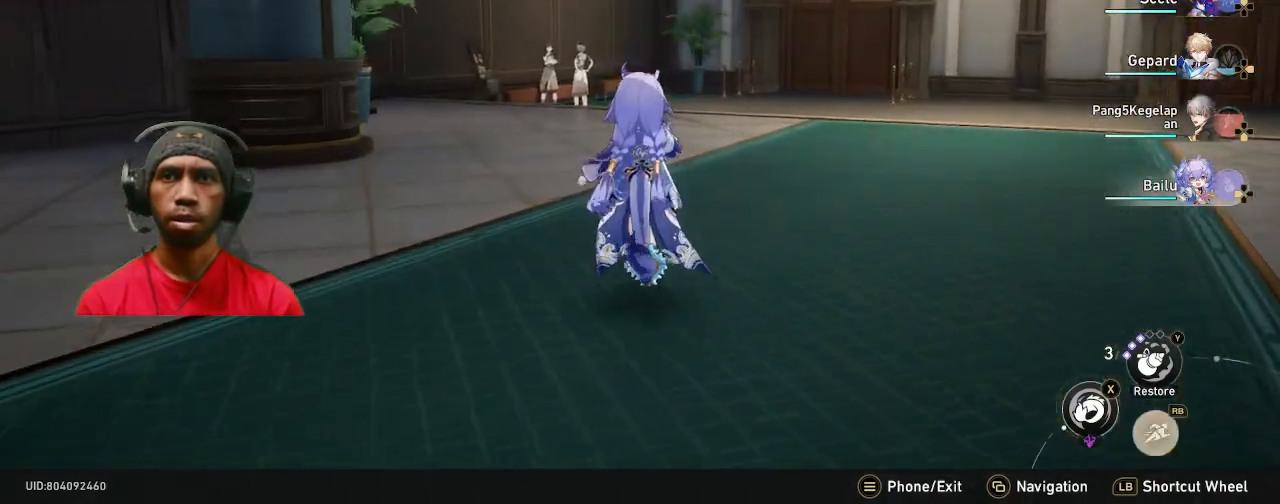
{"dt_ms": 500, "buttons": ["R2"], "left_stick": "up", "right_stick": "center", "events": [[50, "R1", "up"]]}
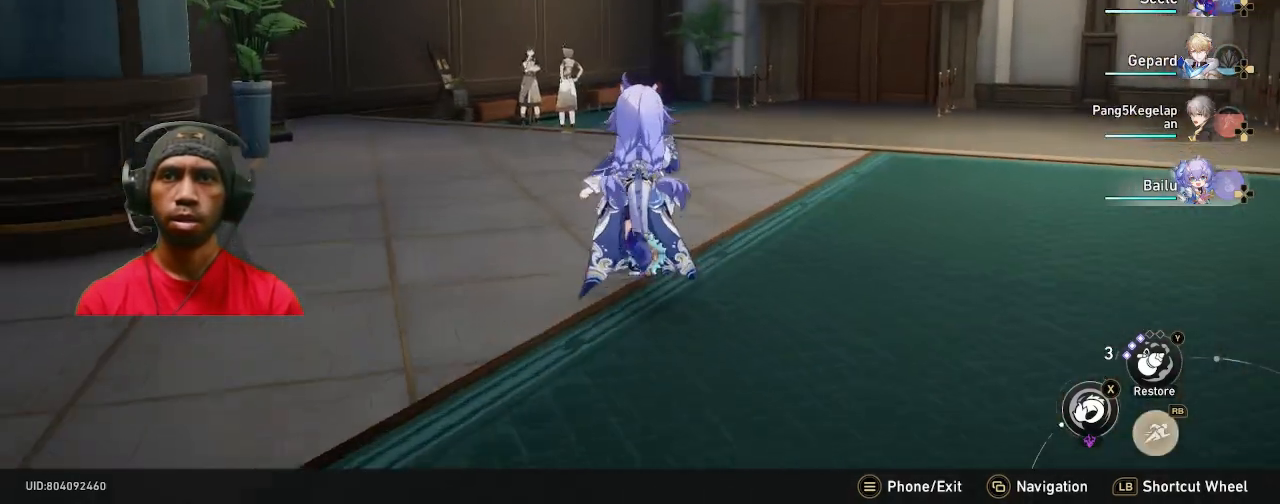
{"dt_ms": 500, "buttons": ["R2"], "left_stick": "up", "right_stick": "center", "events": [[317, "right_stick", "up-right"], [433, "right_stick", "center"]]}
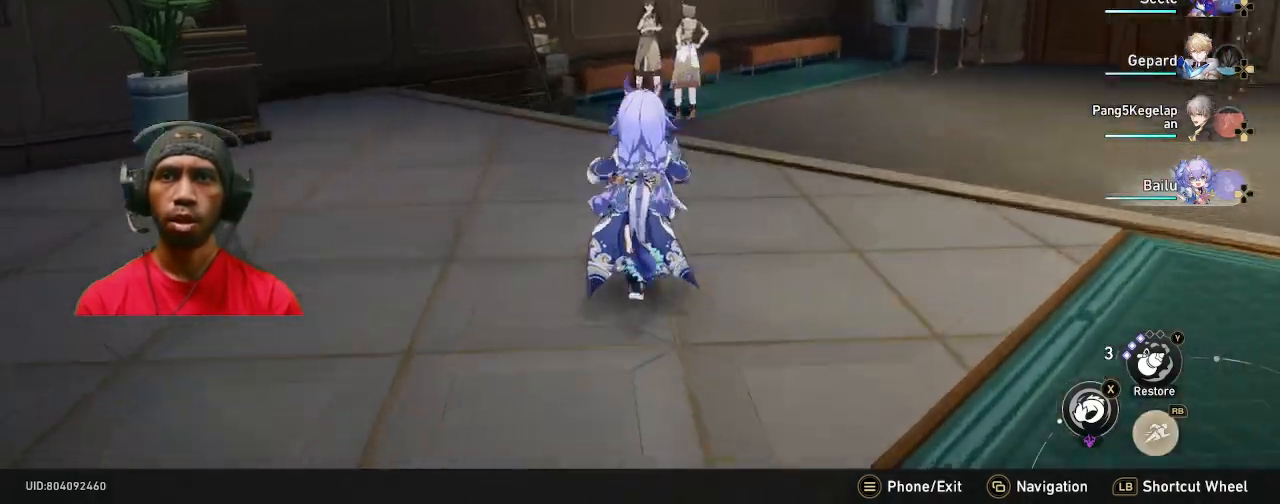
{"dt_ms": 500, "buttons": ["R2"], "left_stick": "up", "right_stick": "center", "events": []}
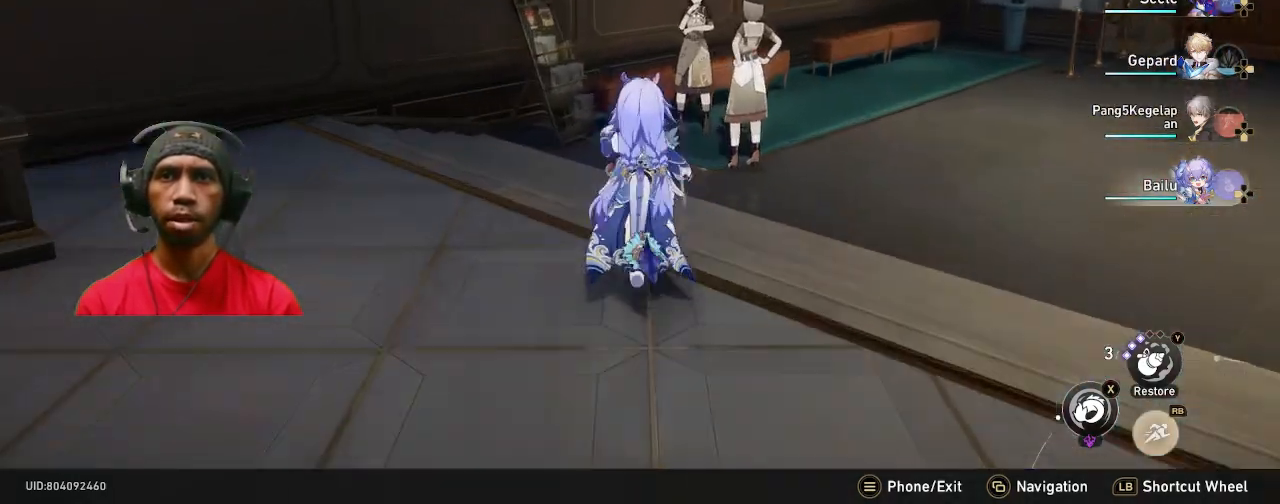
{"dt_ms": 500, "buttons": ["R2"], "left_stick": "center", "right_stick": "center", "events": [[433, "left_stick", "center"]]}
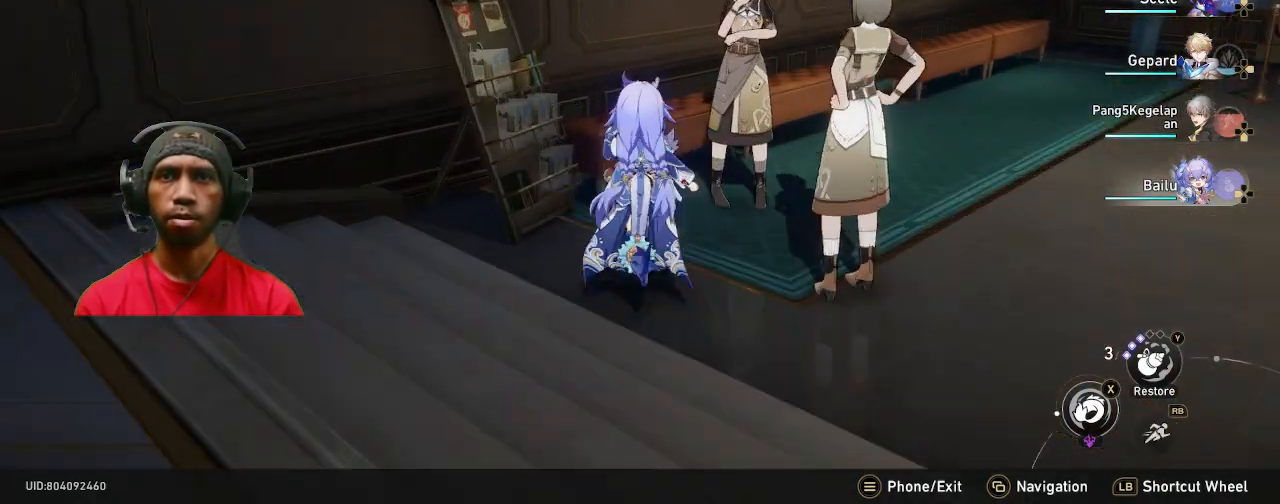
{"dt_ms": 500, "buttons": ["R2"], "left_stick": "right", "right_stick": "center", "events": [[133, "right_stick", "right"], [433, "left_stick", "right"], [433, "right_stick", "center"]]}
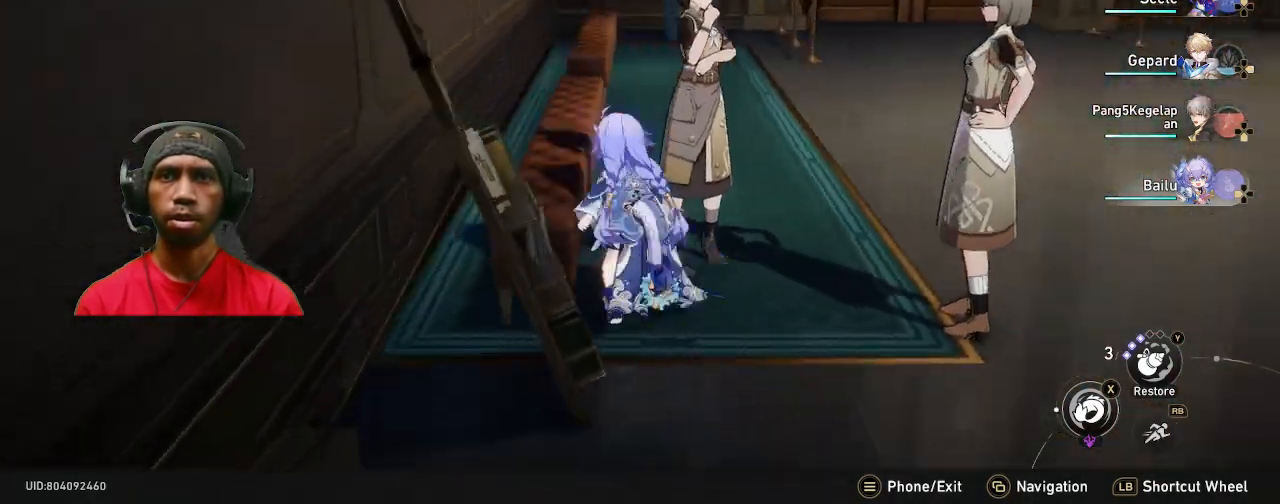
{"dt_ms": 500, "buttons": ["R2"], "left_stick": "up-right", "right_stick": "right", "events": [[300, "right_stick", "right"], [317, "left_stick", "up-right"]]}
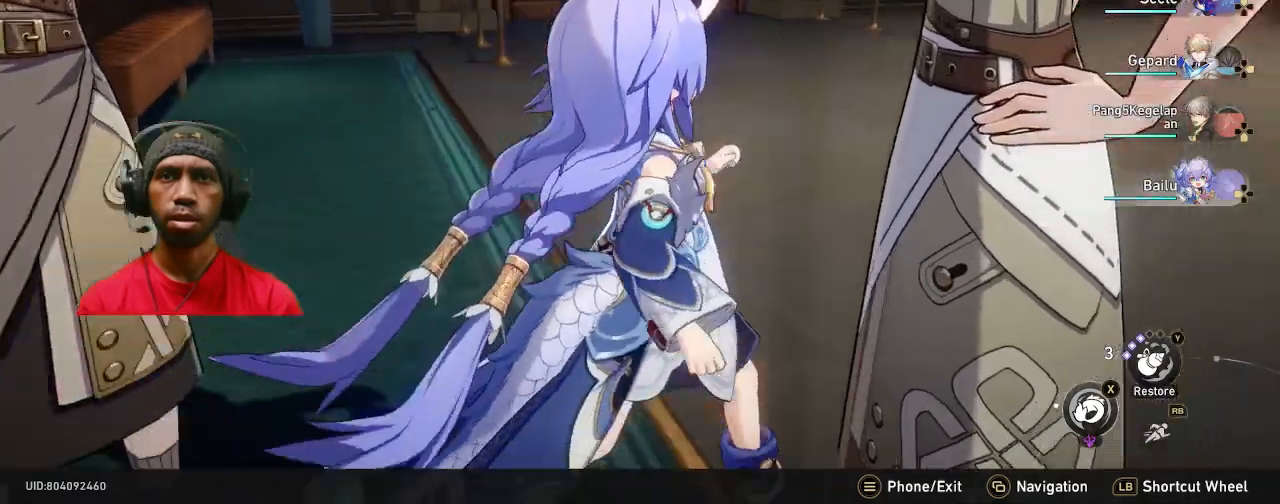
{"dt_ms": 500, "buttons": ["R2"], "left_stick": "up", "right_stick": "center", "events": [[333, "right_stick", "center"], [350, "left_stick", "up"]]}
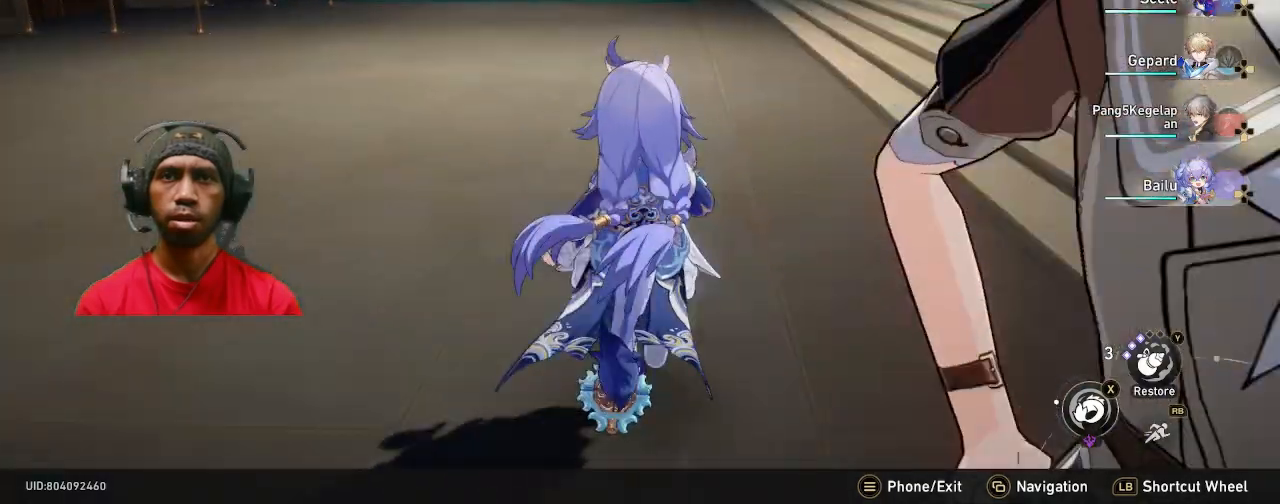
{"dt_ms": 500, "buttons": ["R2"], "left_stick": "up", "right_stick": "center", "events": [[17, "R1", "down"], [133, "R1", "up"]]}
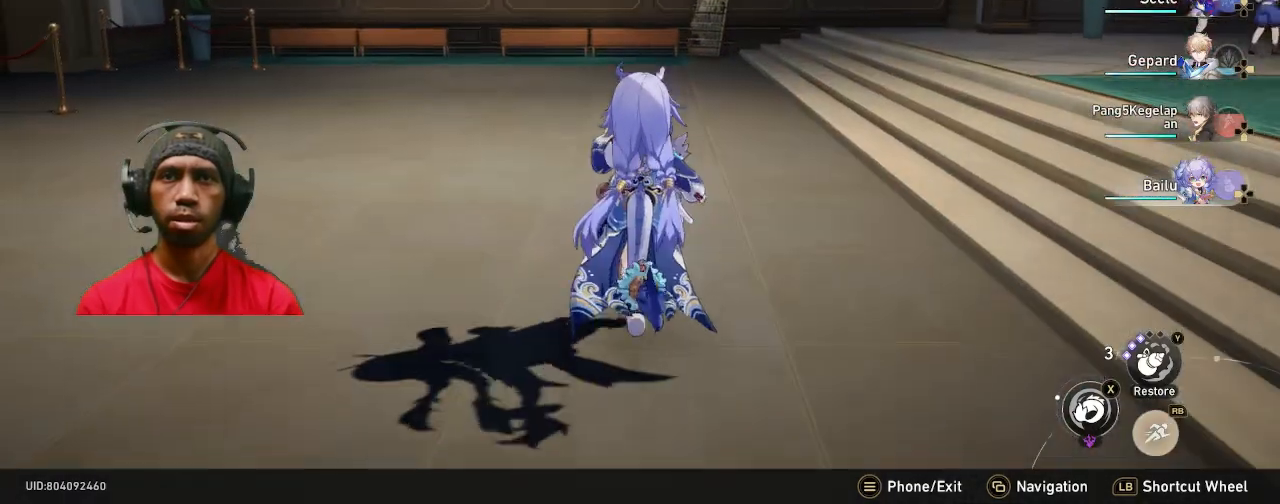
{"dt_ms": 500, "buttons": ["R2"], "left_stick": "up-right", "right_stick": "center", "events": [[117, "right_stick", "right"], [200, "left_stick", "up-right"], [317, "right_stick", "center"]]}
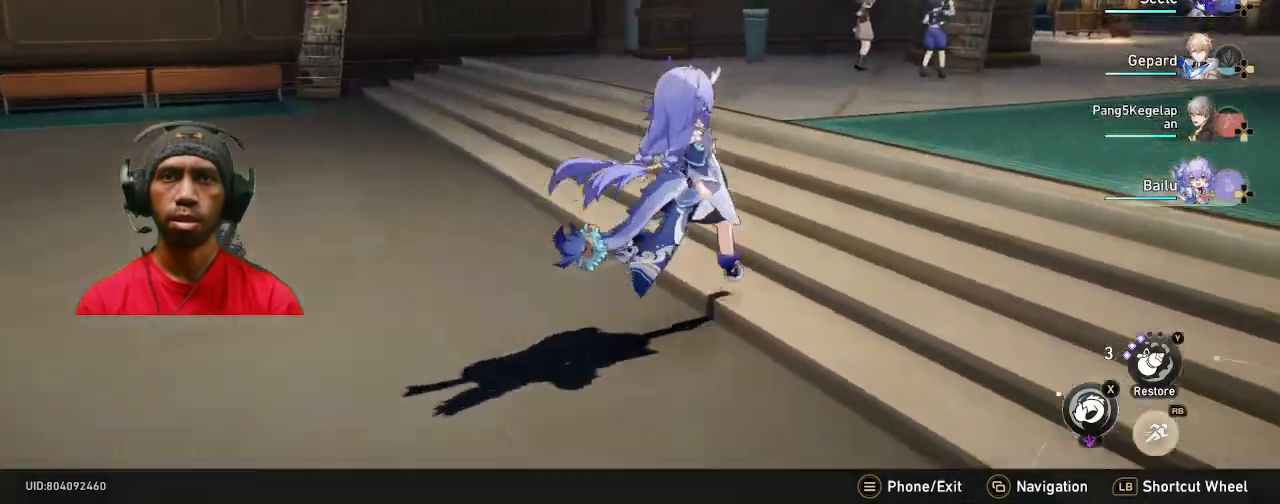
{"dt_ms": 500, "buttons": ["R2"], "left_stick": "up", "right_stick": "center", "events": [[333, "L1", "down"], [350, "left_stick", "up"], [417, "L1", "up"]]}
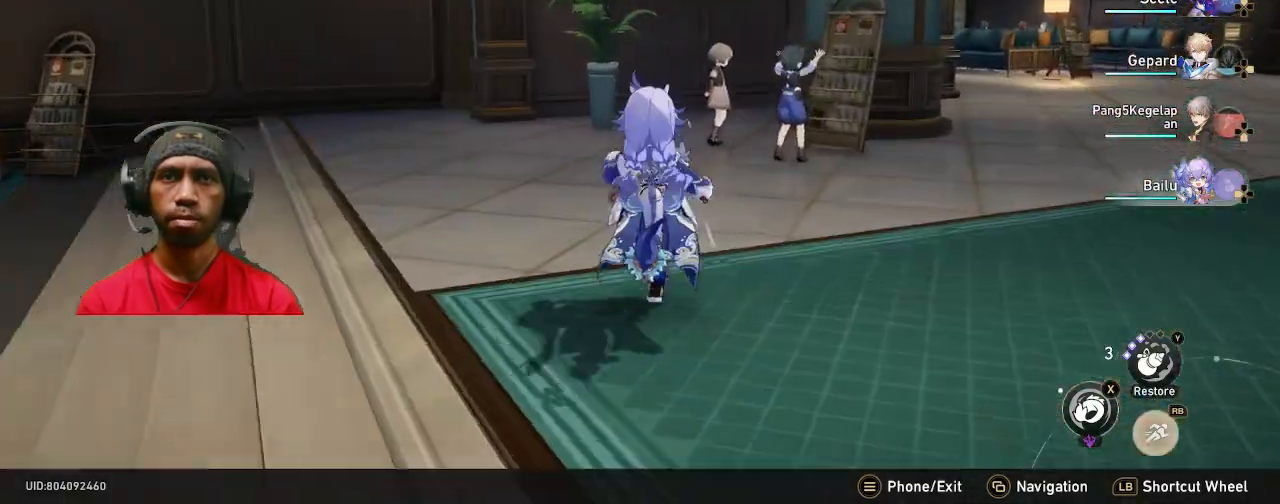
{"dt_ms": 500, "buttons": ["R2"], "left_stick": "center", "right_stick": "right", "events": [[383, "right_stick", "right"], [467, "left_stick", "center"]]}
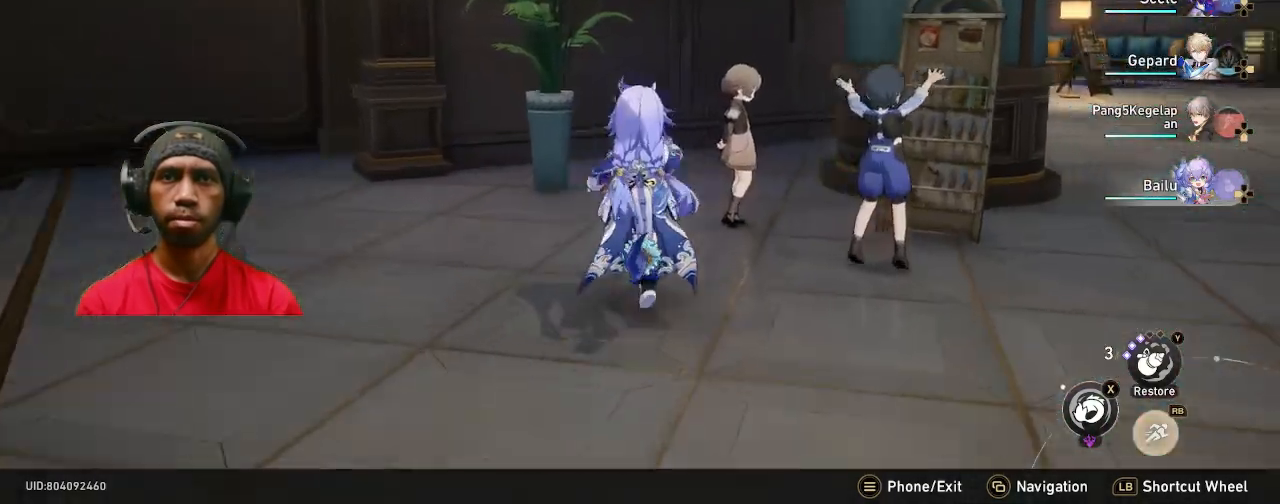
{"dt_ms": 500, "buttons": ["R2"], "left_stick": "center", "right_stick": "center", "events": [[167, "right_stick", "center"]]}
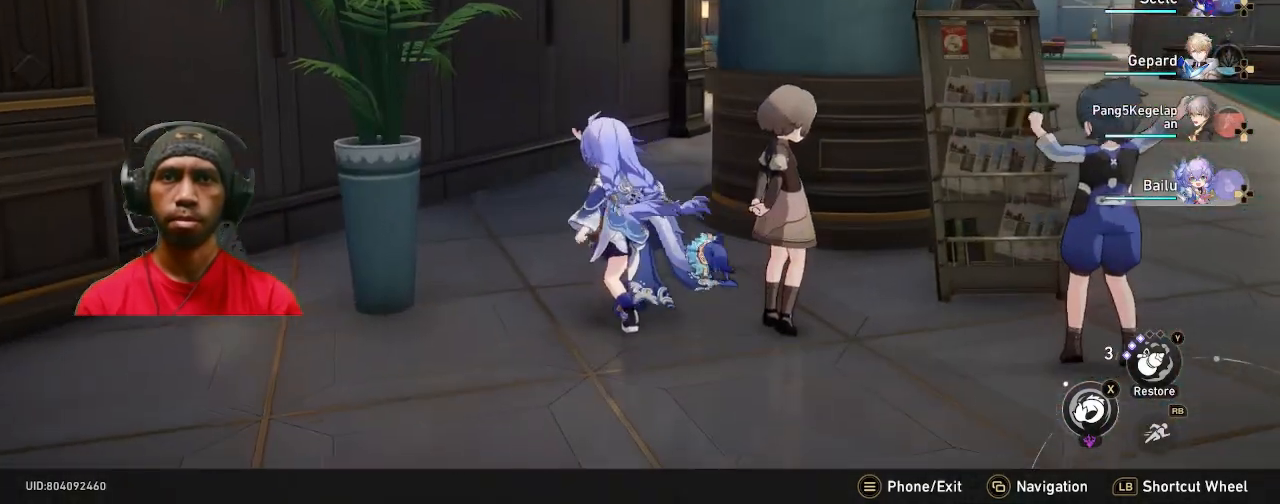
{"dt_ms": 500, "buttons": ["R2"], "left_stick": "down-right", "right_stick": "center", "events": [[117, "left_stick", "down-right"]]}
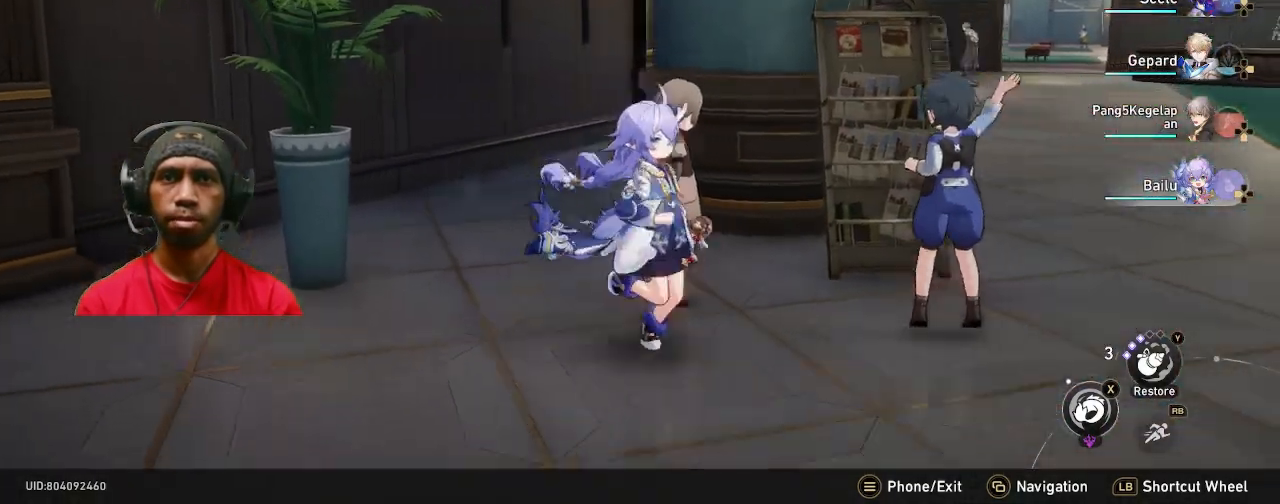
{"dt_ms": 500, "buttons": ["R2"], "left_stick": "up", "right_stick": "center", "events": [[100, "left_stick", "right"], [250, "left_stick", "up-right"], [500, "left_stick", "up"]]}
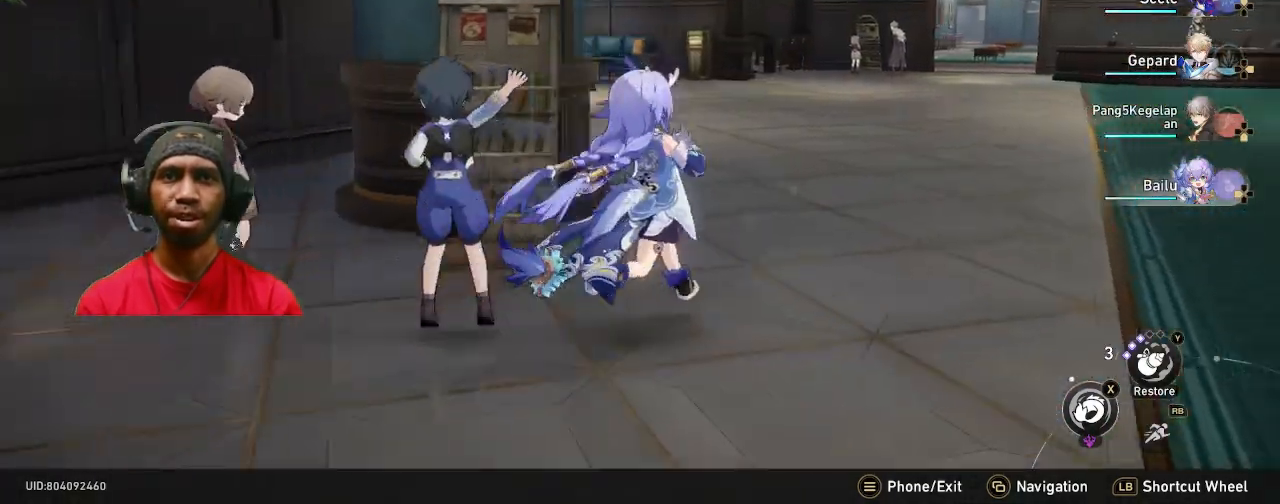
{"dt_ms": 500, "buttons": ["R2"], "left_stick": "up", "right_stick": "center", "events": [[233, "R1", "down"], [367, "R1", "up"]]}
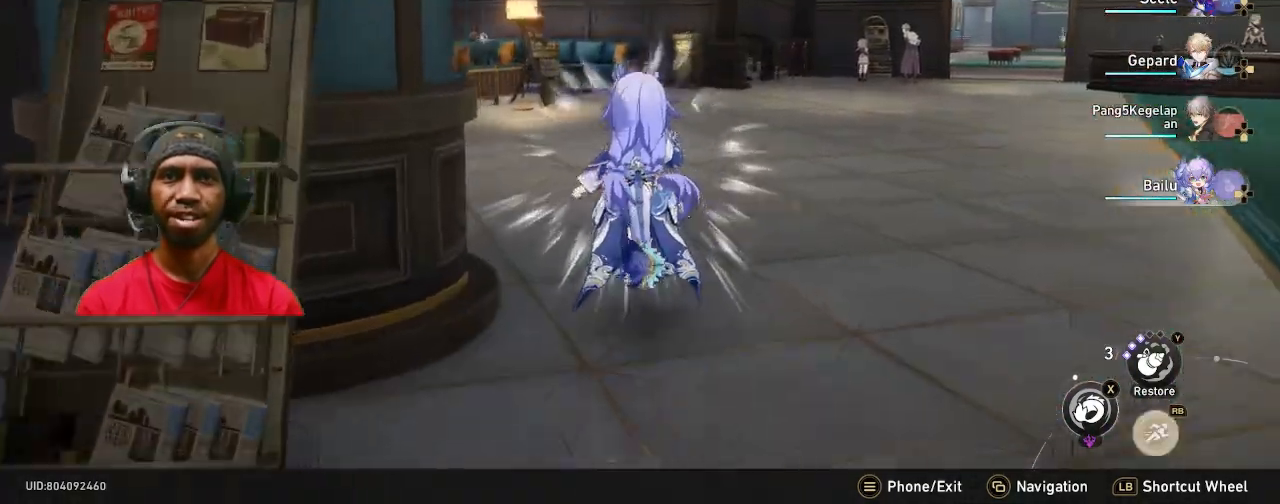
{"dt_ms": 500, "buttons": ["R2"], "left_stick": "up-right", "right_stick": "center", "events": [[67, "right_stick", "left"], [250, "right_stick", "center"], [383, "left_stick", "up-right"]]}
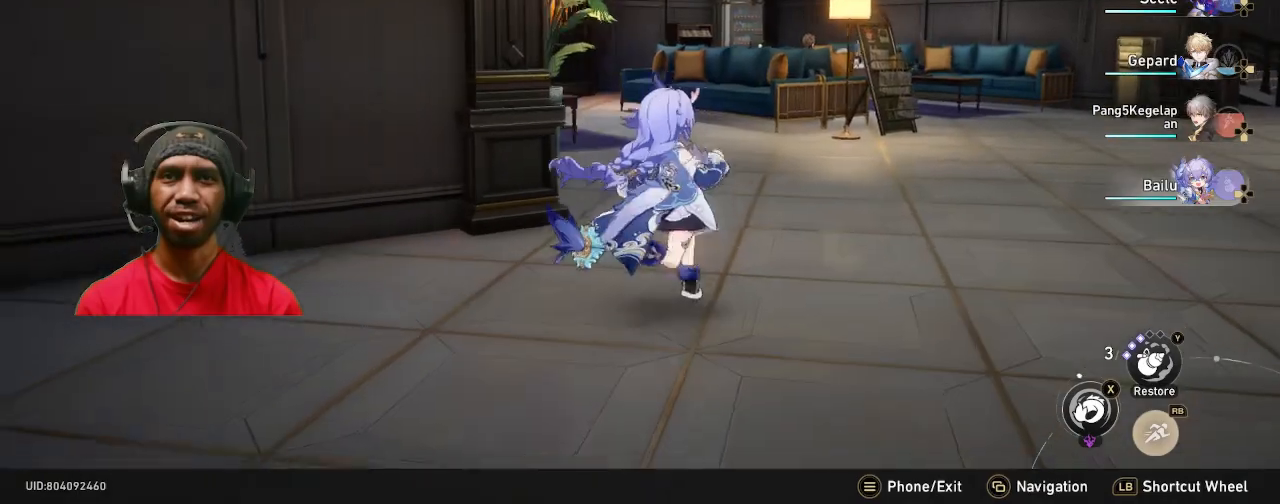
{"dt_ms": 500, "buttons": ["R2"], "left_stick": "up-right", "right_stick": "left", "events": [[367, "right_stick", "left"]]}
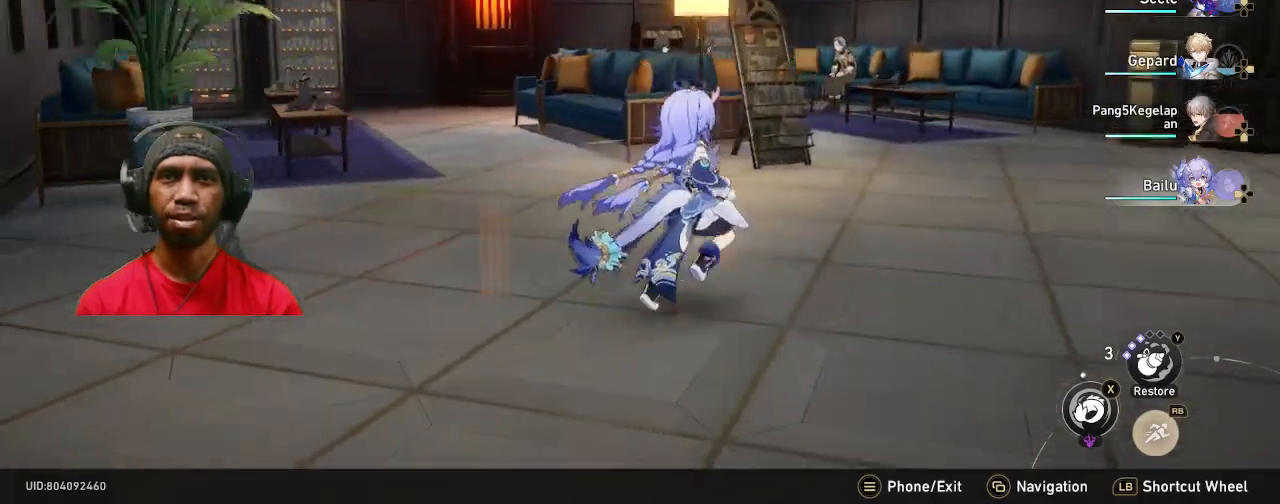
{"dt_ms": 500, "buttons": ["R2"], "left_stick": "center", "right_stick": "center", "events": [[50, "right_stick", "center"], [433, "left_stick", "center"]]}
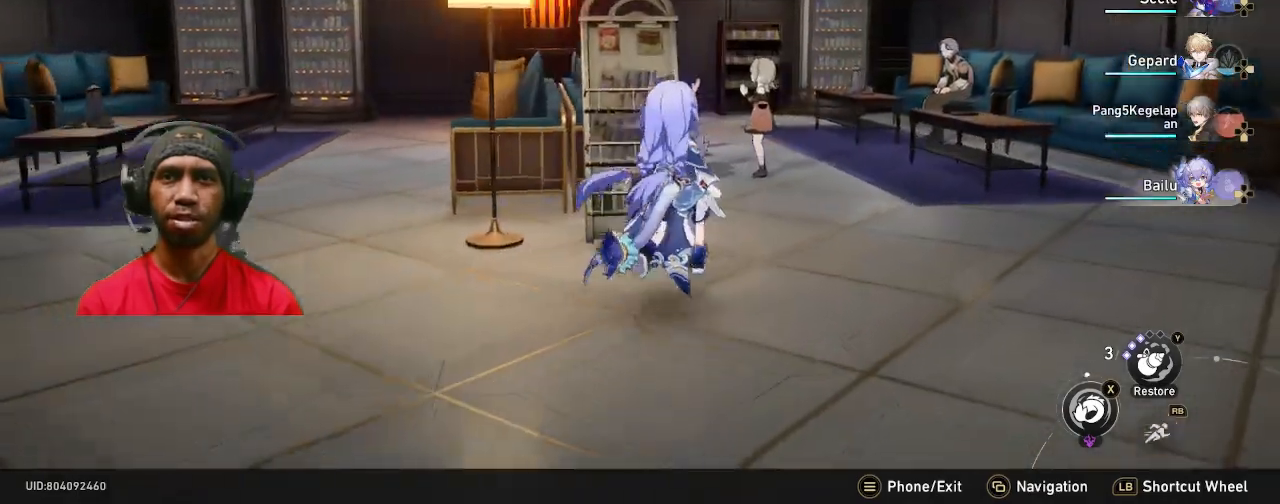
{"dt_ms": 500, "buttons": ["R2"], "left_stick": "center", "right_stick": "center", "events": []}
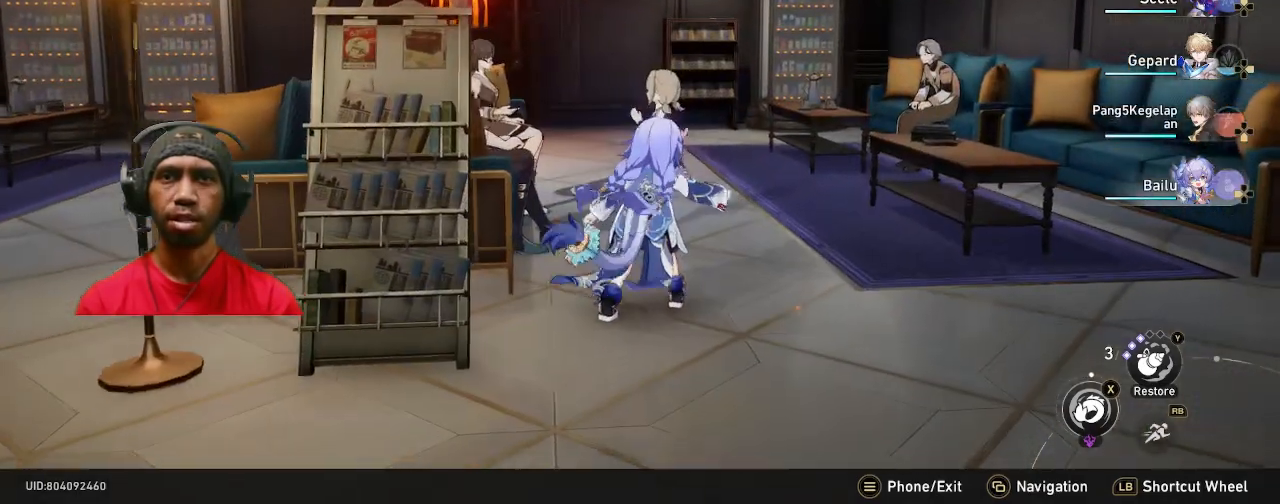
{"dt_ms": 500, "buttons": ["R2"], "left_stick": "center", "right_stick": "left", "events": [[283, "right_stick", "left"]]}
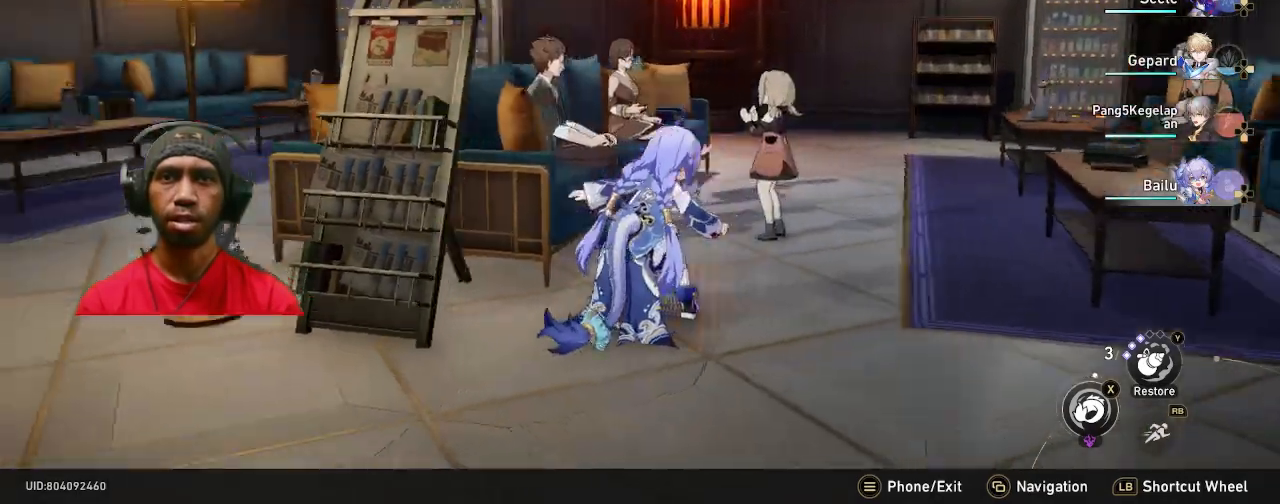
{"dt_ms": 500, "buttons": ["R2"], "left_stick": "up-right", "right_stick": "center", "events": [[83, "right_stick", "center"], [167, "left_stick", "right"], [267, "left_stick", "up-right"]]}
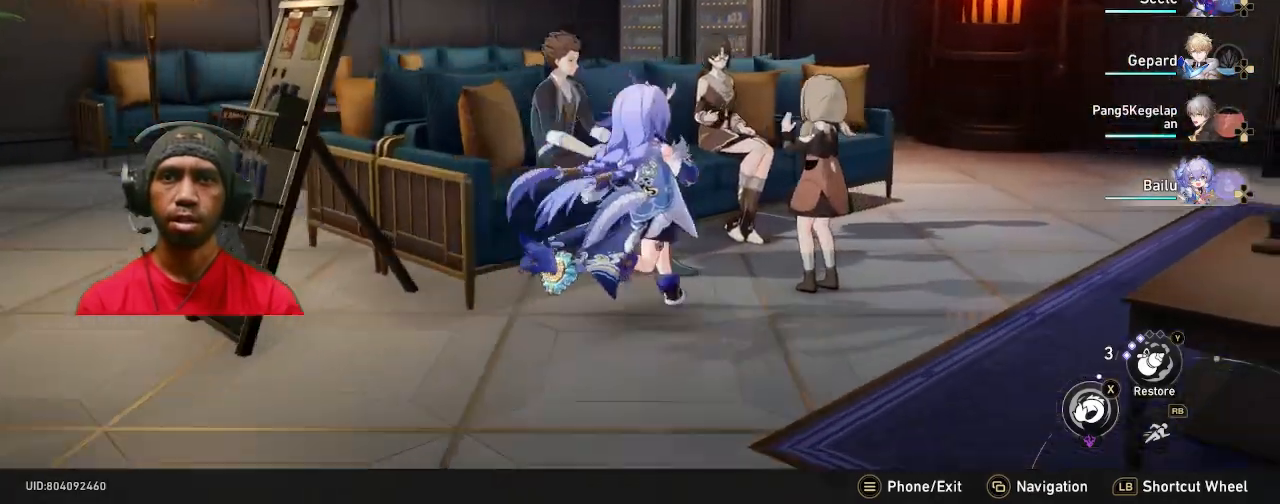
{"dt_ms": 500, "buttons": ["R2"], "left_stick": "right", "right_stick": "right", "events": [[150, "left_stick", "right"], [167, "right_stick", "right"]]}
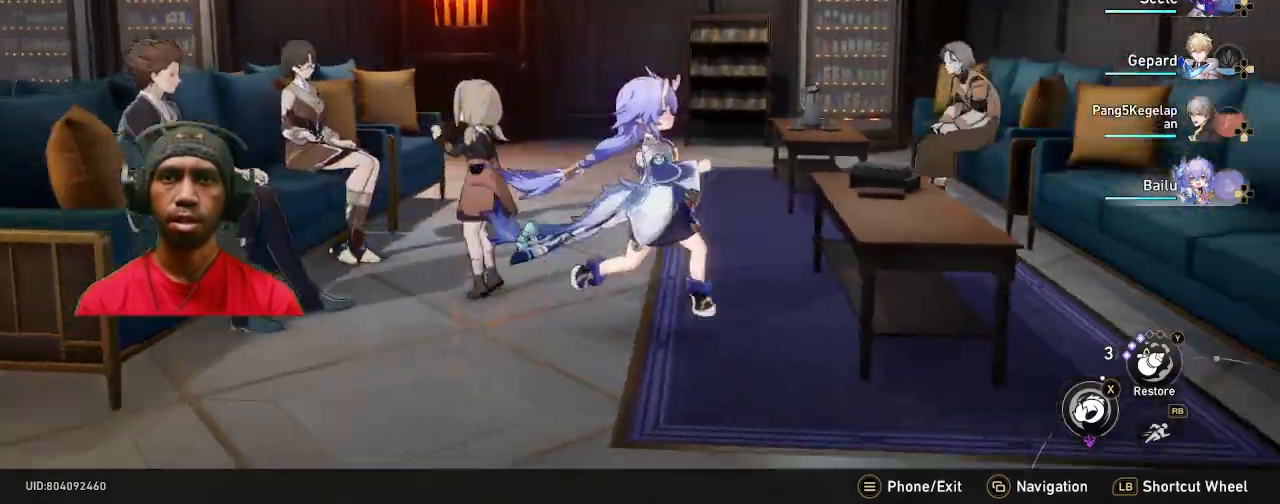
{"dt_ms": 500, "buttons": ["R2"], "left_stick": "up", "right_stick": "center", "events": [[50, "right_stick", "center"], [150, "left_stick", "up"]]}
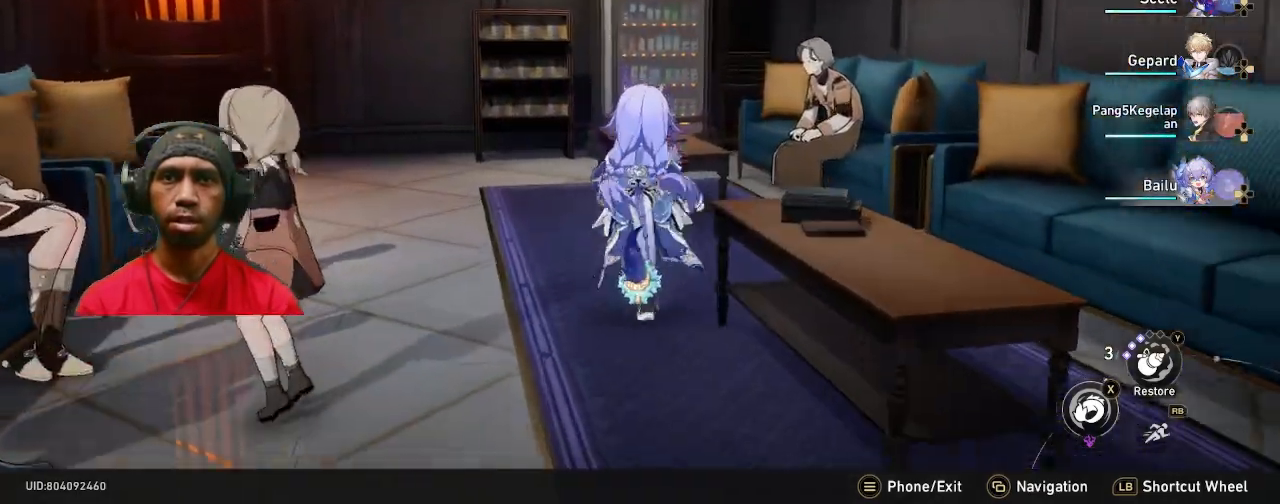
{"dt_ms": 500, "buttons": ["R2"], "left_stick": "up", "right_stick": "center", "events": [[150, "right_stick", "right"], [400, "right_stick", "center"]]}
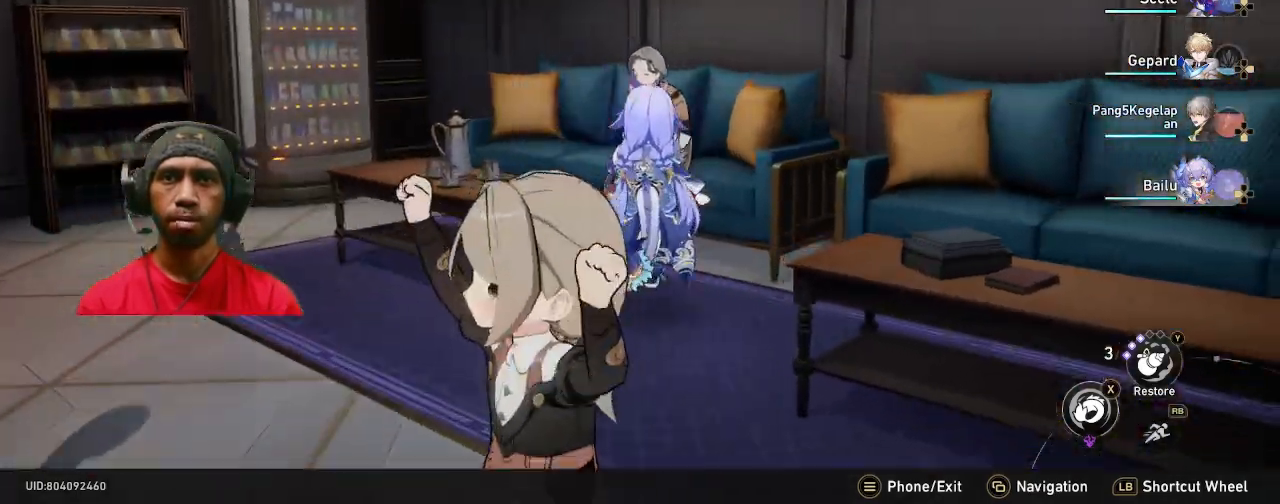
{"dt_ms": 500, "buttons": ["R2"], "left_stick": "left", "right_stick": "left", "events": [[283, "right_stick", "left"], [367, "left_stick", "right"], [467, "left_stick", "left"]]}
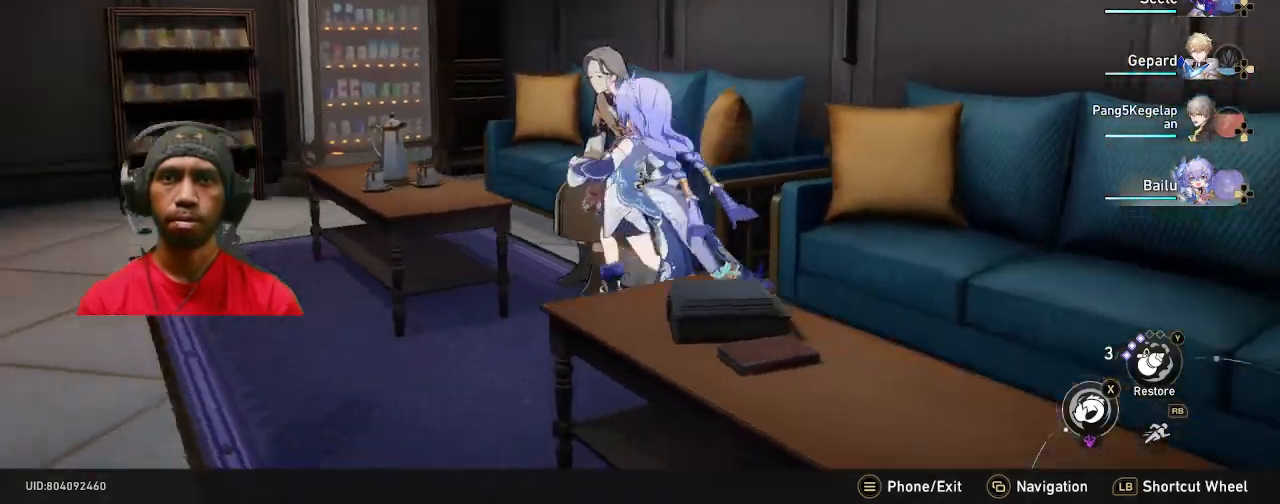
{"dt_ms": 1000, "buttons": ["R2"], "left_stick": "up-right", "right_stick": "left"}
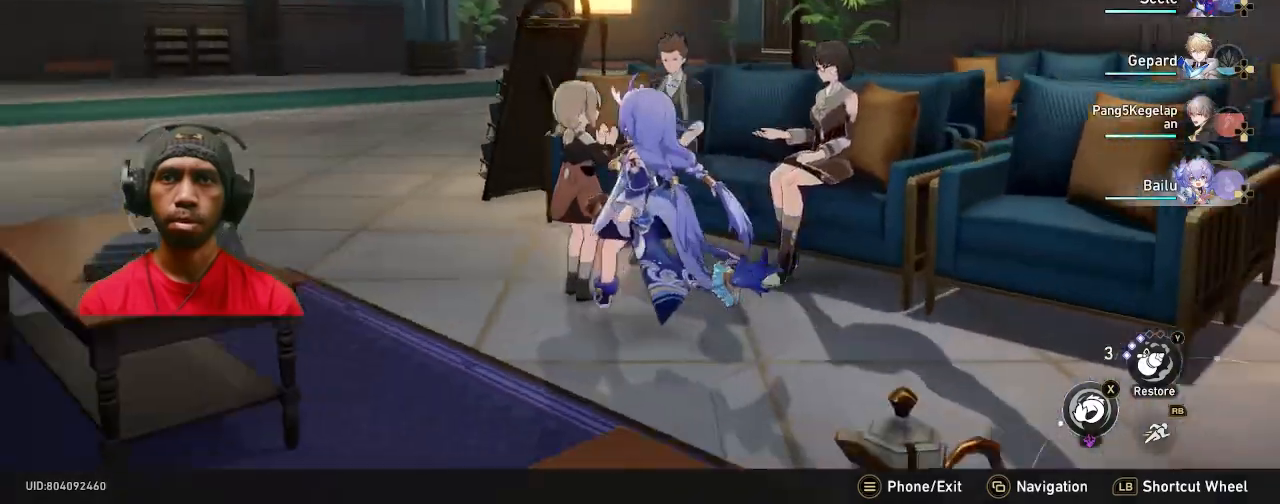
{"dt_ms": 500, "buttons": ["R2"], "left_stick": "up", "right_stick": "center", "events": [[100, "left_stick", "right"], [100, "right_stick", "center"], [400, "left_stick", "up"]]}
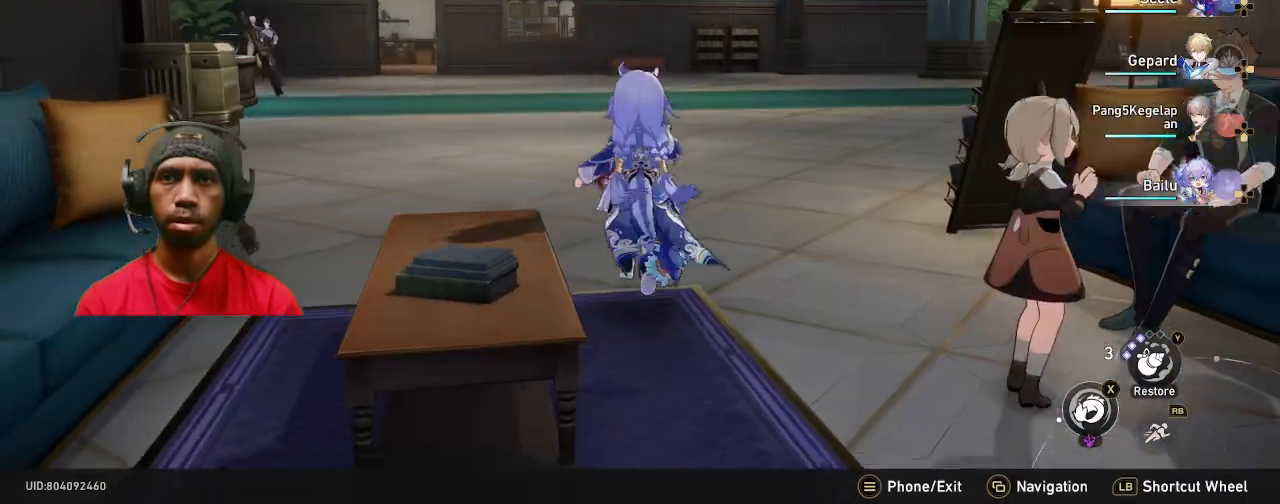
{"dt_ms": 500, "buttons": ["R2"], "left_stick": "up", "right_stick": "center", "events": [[383, "R1", "down"], [500, "R1", "up"]]}